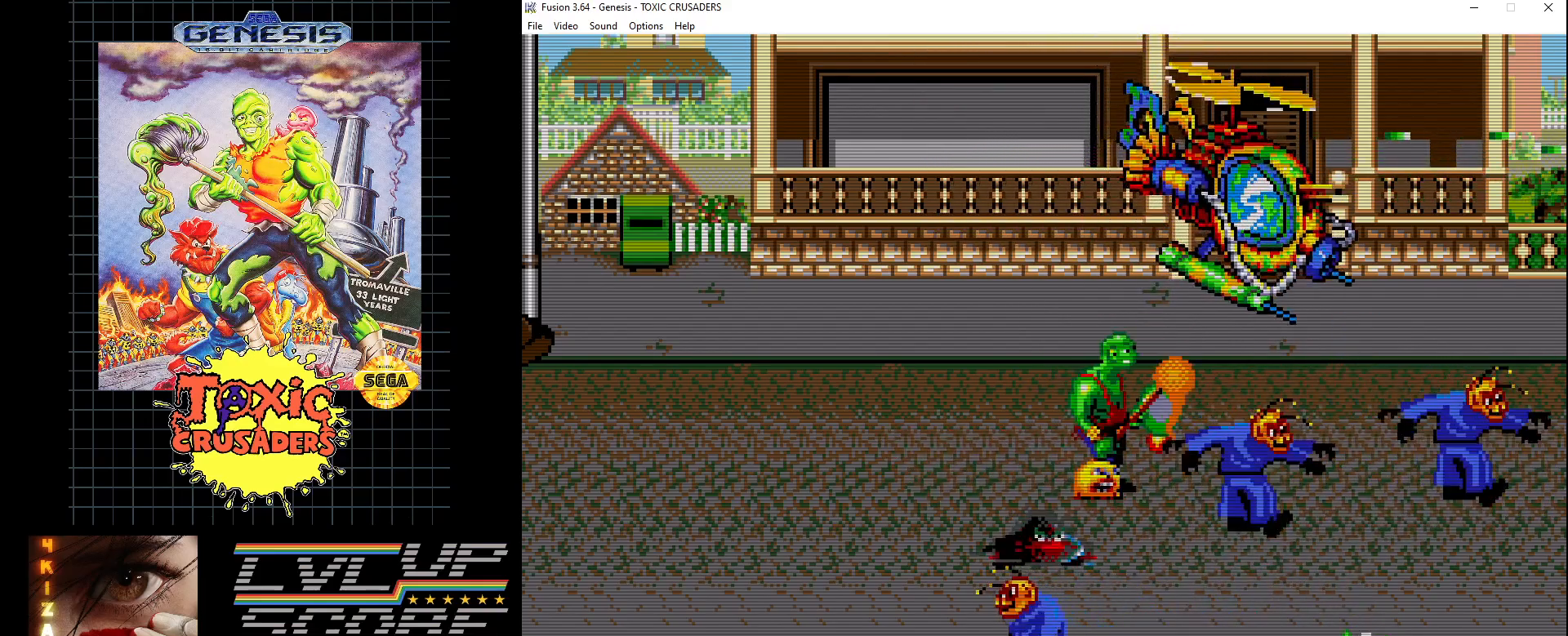
Gameplay with a controller (Xbox layout); each line is a JSON object with the inputs held at the frame after it. "events" lists button and stick changes between this image and that frame as [ms after this image, input, new state], when the widget could be followed in between. Not read: L1 L2 L3 R1 R2 R3.
{"buttons": ["B", "DPAD_DOWN", "DPAD_RIGHT"], "events": [[383, "DPAD_RIGHT", "down"], [383, "DPAD_UP", "down"], [417, "DPAD_UP", "up"], [433, "B", "down"], [467, "DPAD_DOWN", "down"]]}
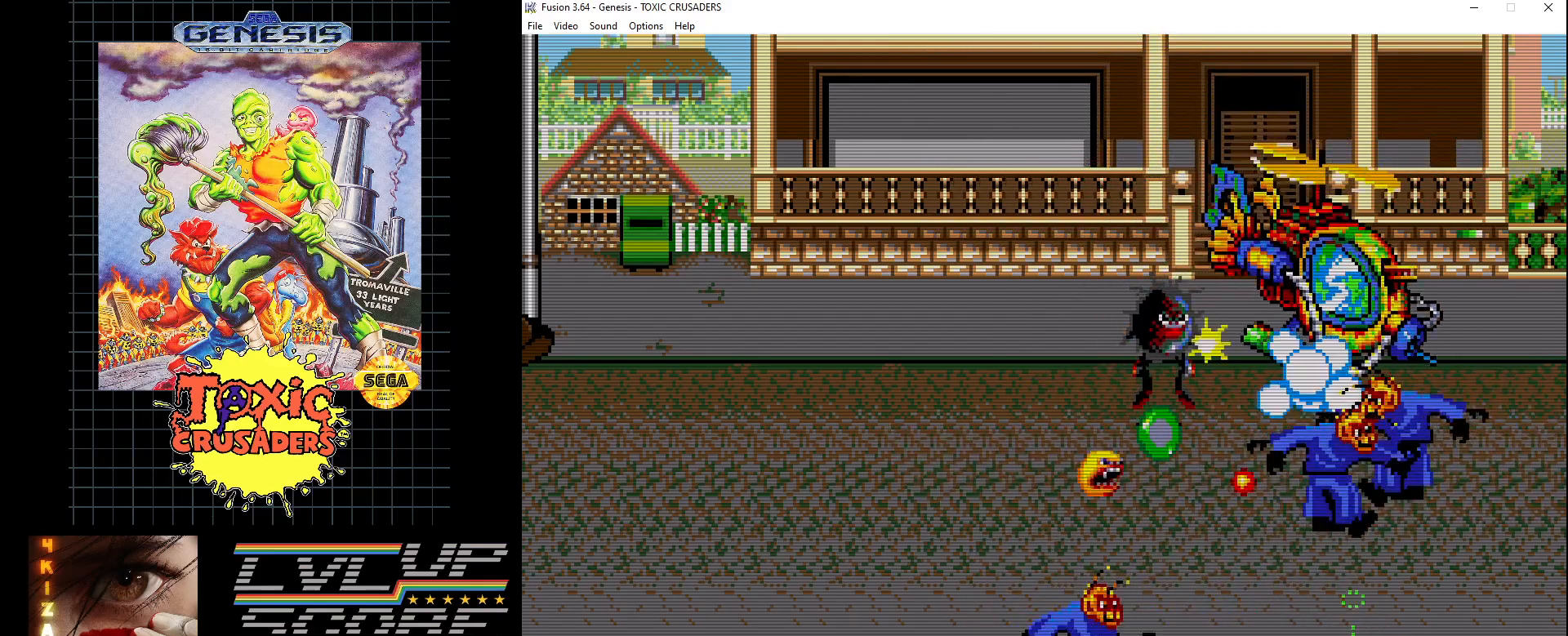
{"buttons": [], "events": [[33, "B", "up"], [33, "DPAD_DOWN", "up"], [33, "DPAD_RIGHT", "up"], [117, "B", "down"], [183, "B", "up"], [250, "B", "down"], [333, "B", "up"], [383, "B", "down"], [483, "B", "up"]]}
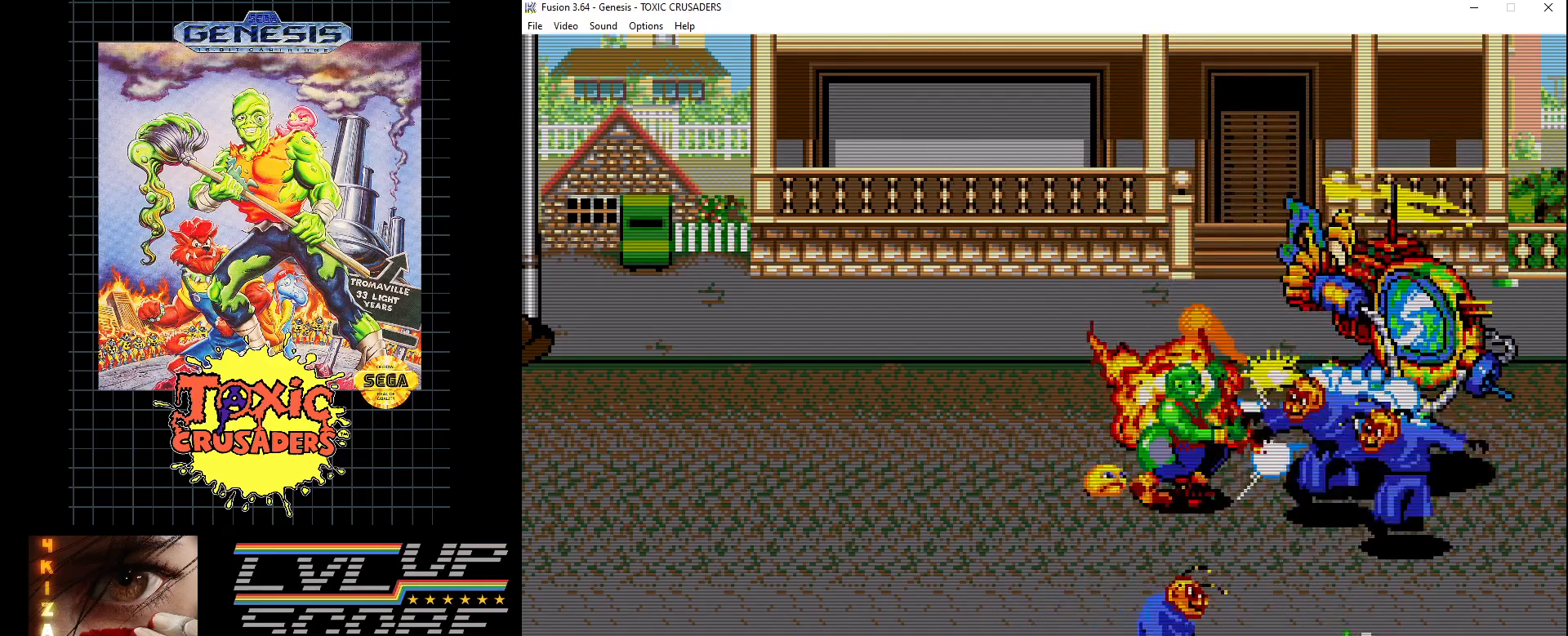
{"buttons": ["B"], "events": [[50, "B", "down"], [133, "B", "up"], [200, "B", "down"], [283, "B", "up"], [350, "B", "down"], [433, "B", "up"], [500, "B", "down"]]}
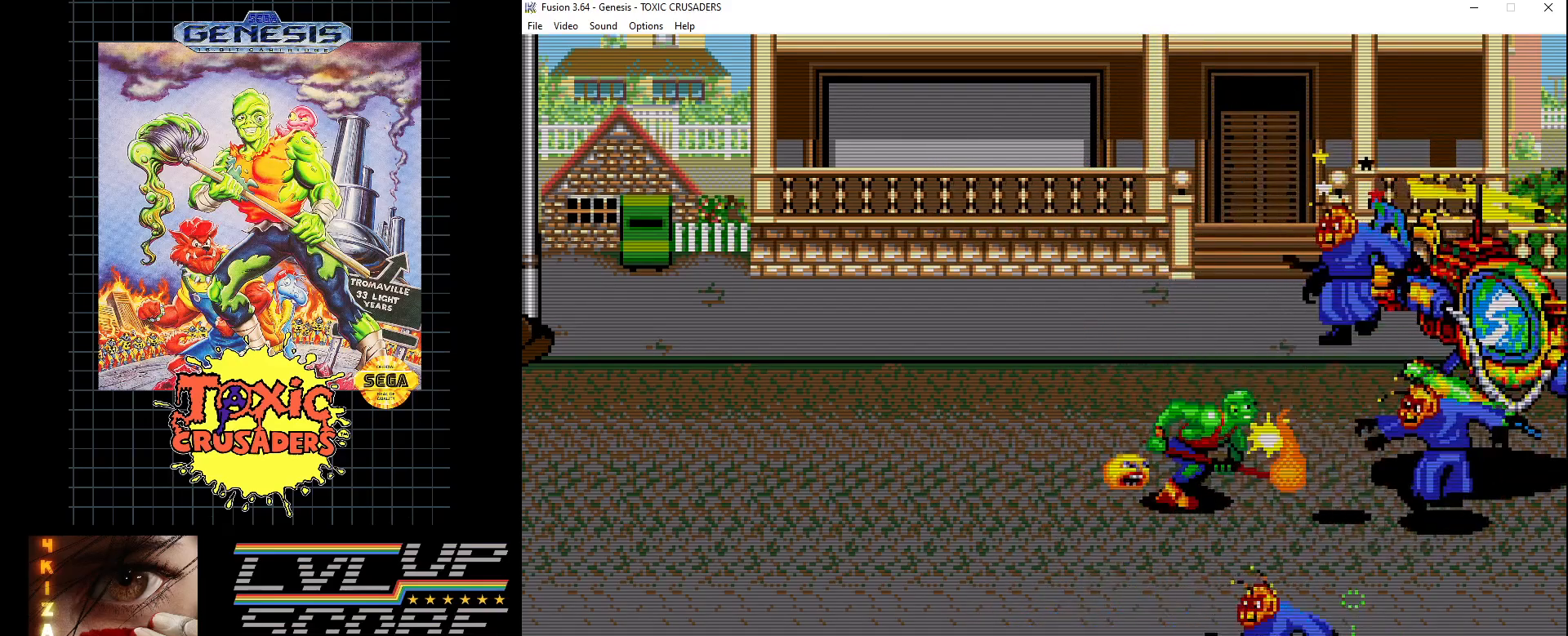
{"buttons": ["B"], "events": [[83, "B", "up"], [167, "B", "down"], [250, "B", "up"], [283, "DPAD_RIGHT", "down"], [317, "B", "down"], [400, "B", "up"], [417, "DPAD_RIGHT", "up"], [483, "B", "down"]]}
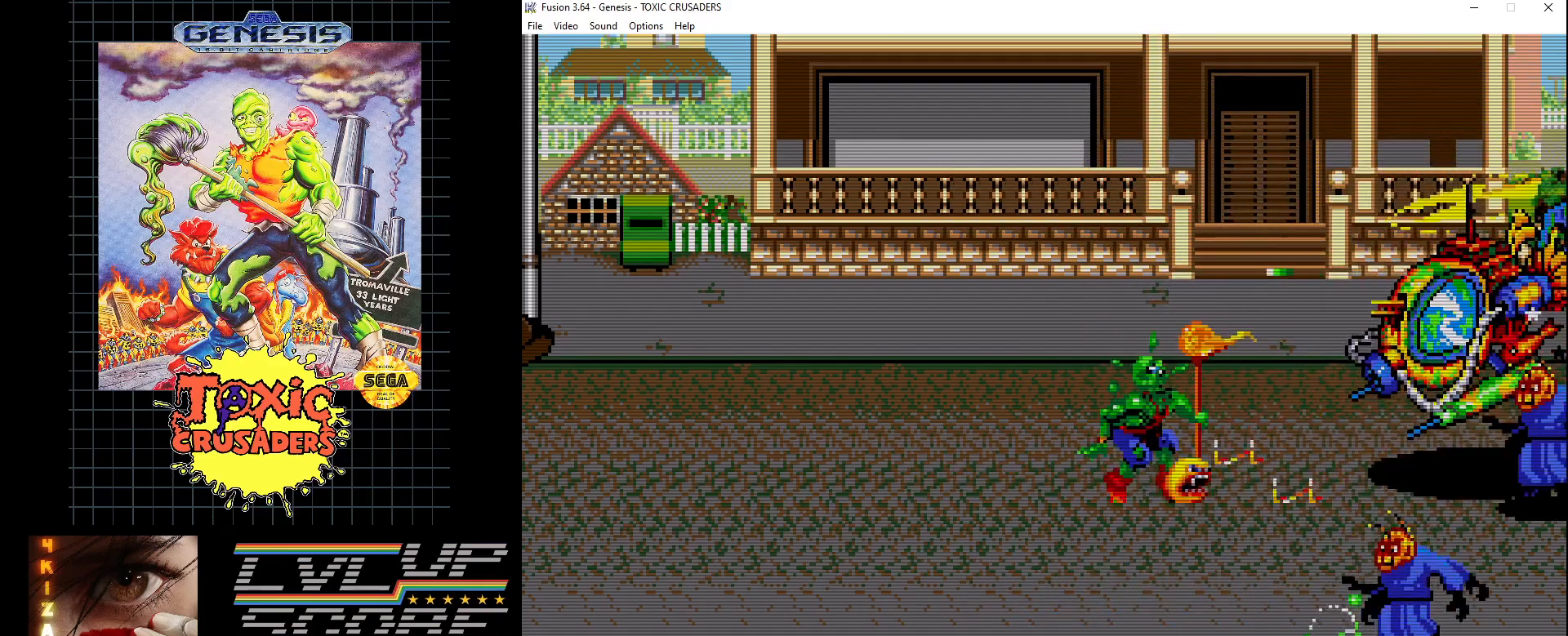
{"buttons": ["DPAD_UP", "DPAD_LEFT"], "events": [[67, "B", "up"], [133, "B", "down"], [233, "B", "up"], [267, "DPAD_RIGHT", "down"], [317, "B", "down"], [333, "DPAD_UP", "down"], [367, "DPAD_RIGHT", "up"], [383, "B", "up"], [467, "DPAD_LEFT", "down"]]}
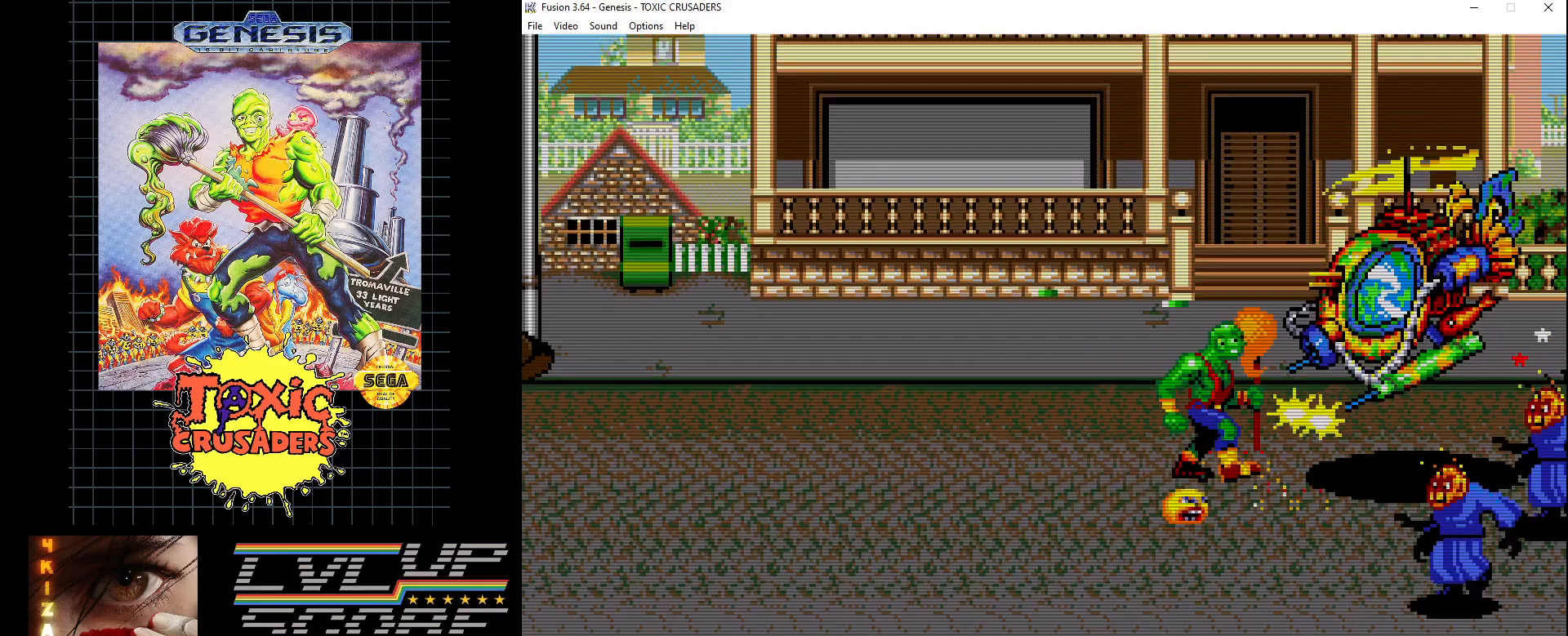
{"buttons": ["B", "DPAD_UP", "DPAD_RIGHT"], "events": [[33, "B", "down"], [133, "B", "up"], [300, "DPAD_LEFT", "up"], [317, "B", "down"], [317, "DPAD_RIGHT", "down"], [350, "DPAD_UP", "up"], [367, "DPAD_UP", "down"], [383, "B", "up"], [500, "B", "down"]]}
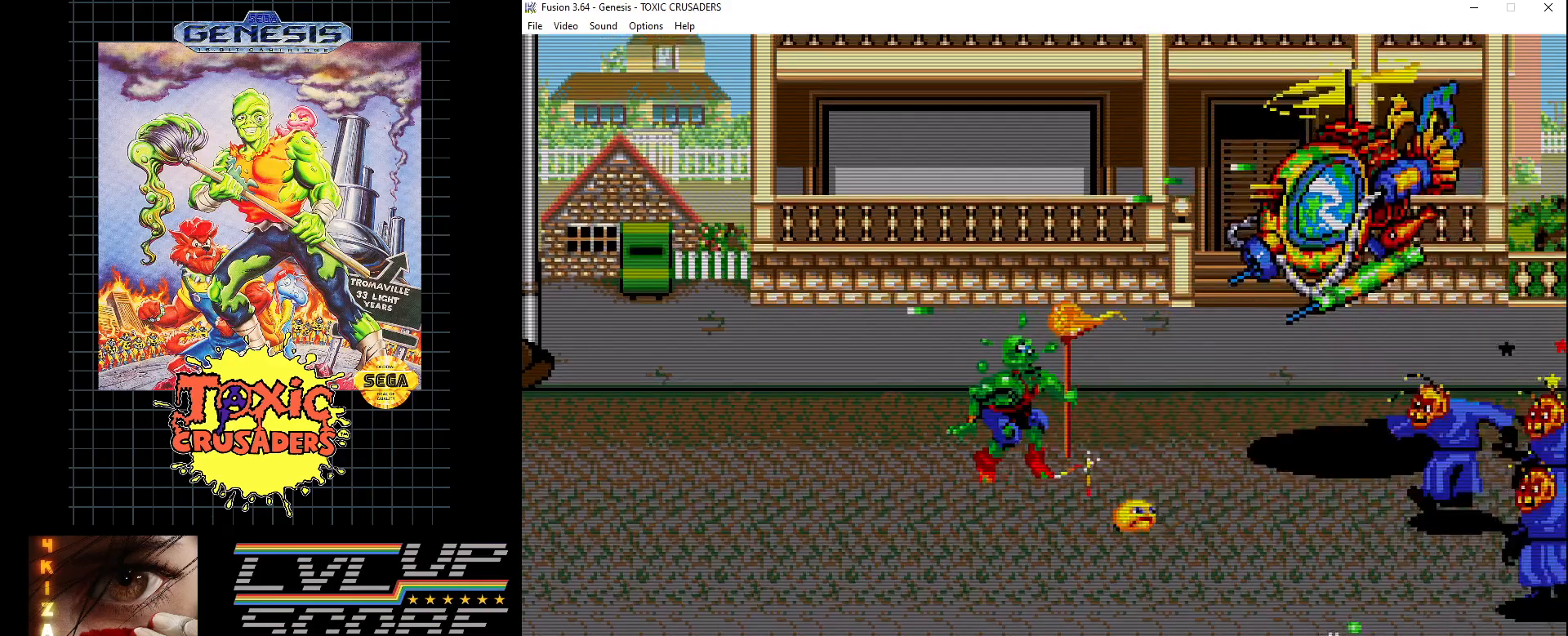
{"buttons": ["DPAD_UP", "DPAD_RIGHT"], "events": [[83, "B", "up"], [133, "B", "down"], [217, "B", "up"], [317, "B", "down"], [383, "B", "up"]]}
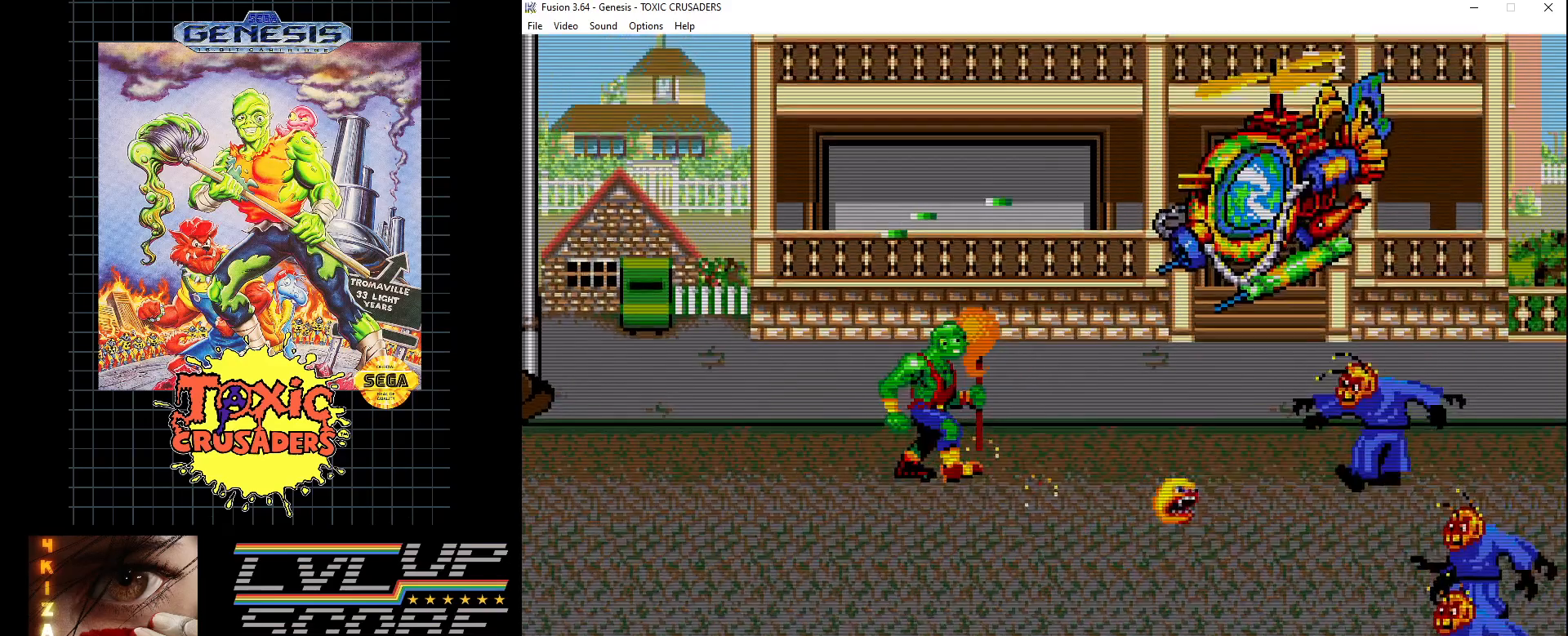
{"buttons": ["B"], "events": [[150, "B", "down"], [250, "DPAD_UP", "up"], [283, "B", "up"], [333, "DPAD_RIGHT", "up"], [350, "B", "down"], [450, "B", "up"], [500, "B", "down"]]}
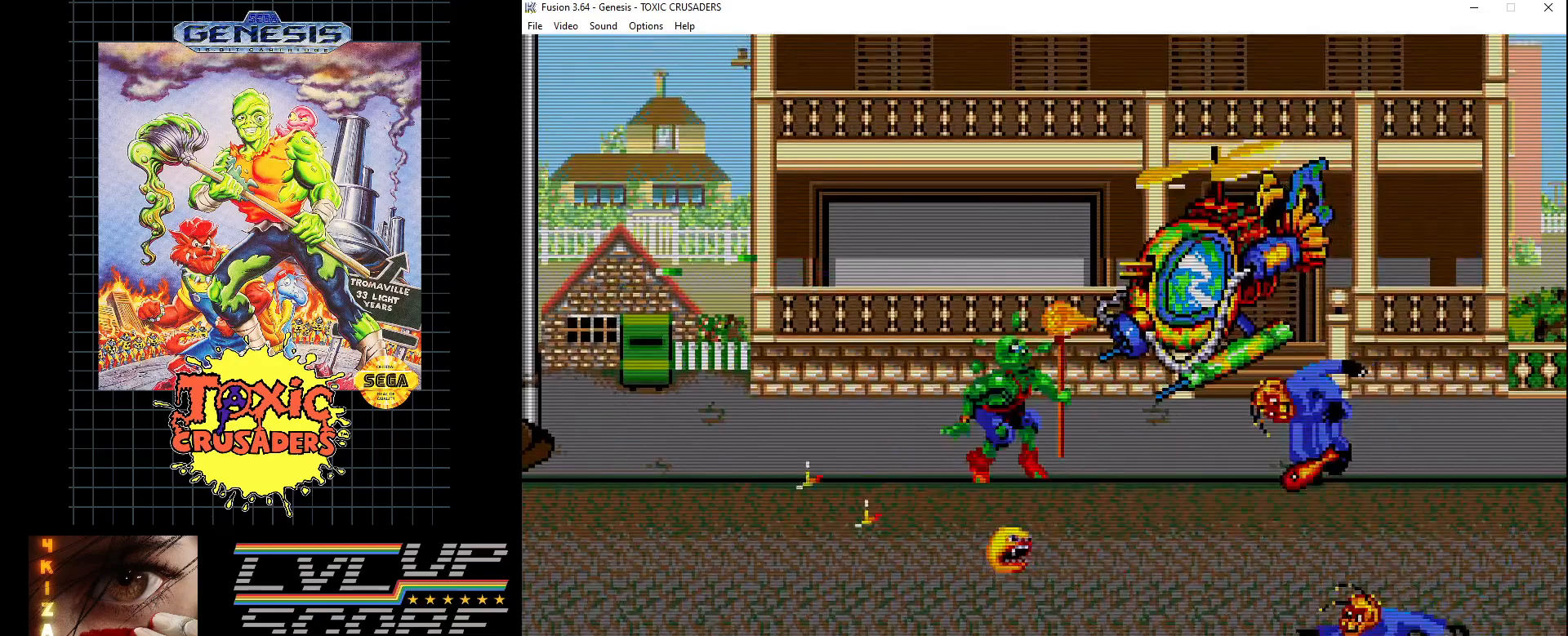
{"buttons": ["B", "DPAD_DOWN", "DPAD_RIGHT"], "events": [[33, "DPAD_RIGHT", "down"], [100, "B", "up"], [167, "B", "down"], [250, "B", "up"], [267, "DPAD_DOWN", "down"], [417, "B", "down"]]}
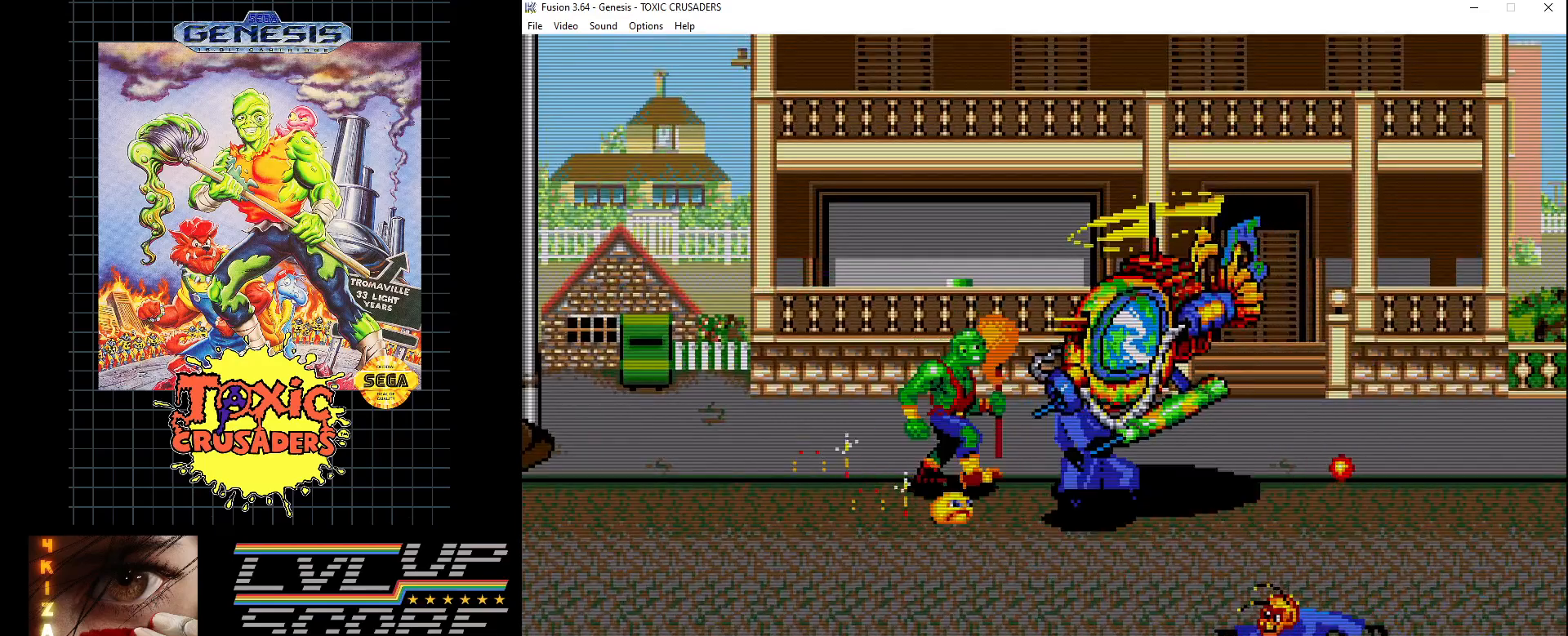
{"buttons": ["DPAD_DOWN", "DPAD_RIGHT"], "events": [[33, "B", "up"], [133, "DPAD_RIGHT", "up"], [417, "DPAD_RIGHT", "down"]]}
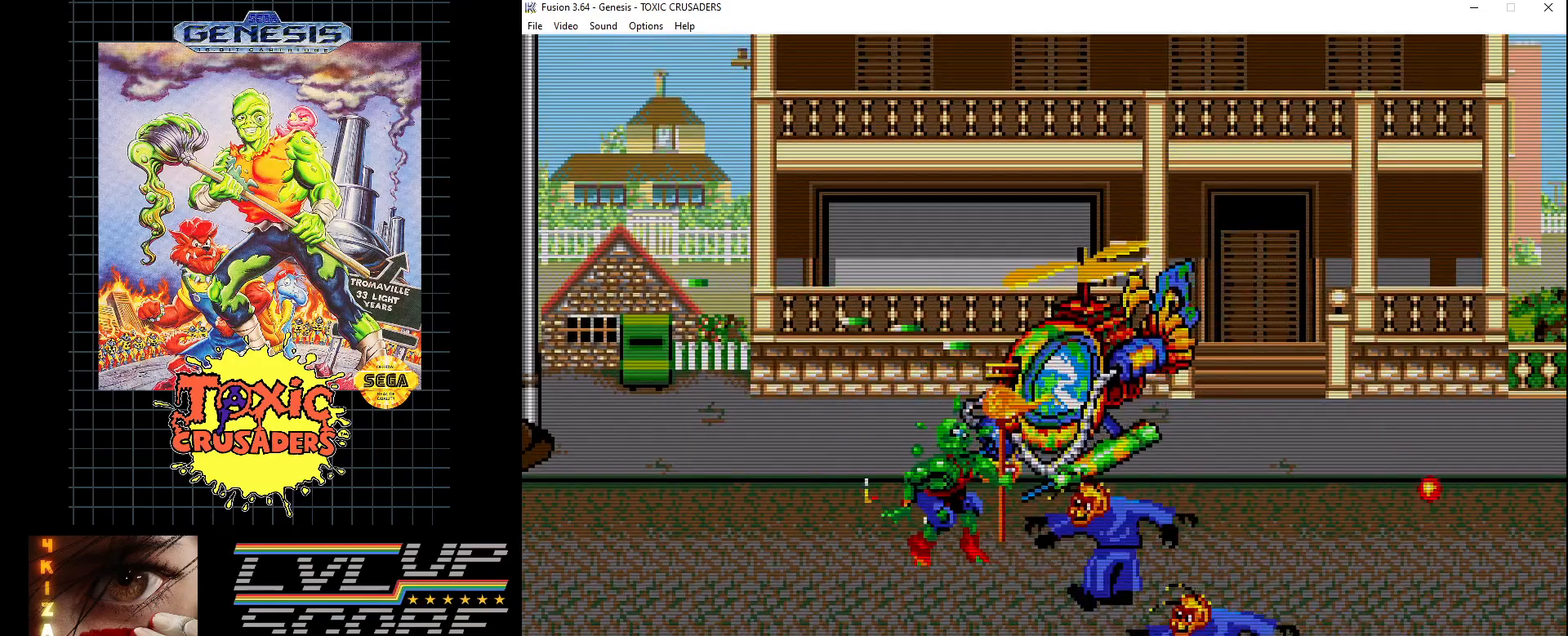
{"buttons": ["B", "DPAD_LEFT"], "events": [[167, "DPAD_DOWN", "up"], [267, "DPAD_UP", "down"], [350, "DPAD_RIGHT", "up"], [367, "DPAD_LEFT", "down"], [383, "DPAD_UP", "up"], [483, "B", "down"]]}
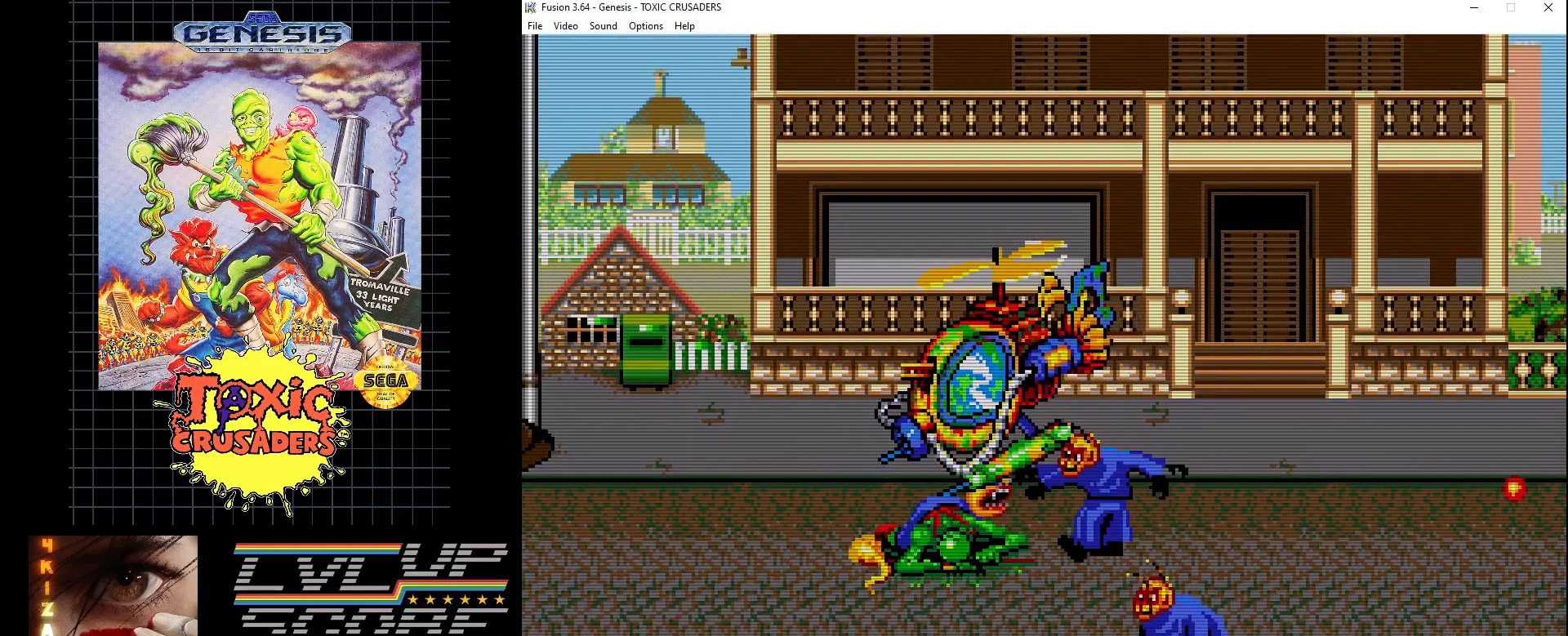
{"buttons": [], "events": [[33, "B", "up"], [50, "DPAD_LEFT", "up"]]}
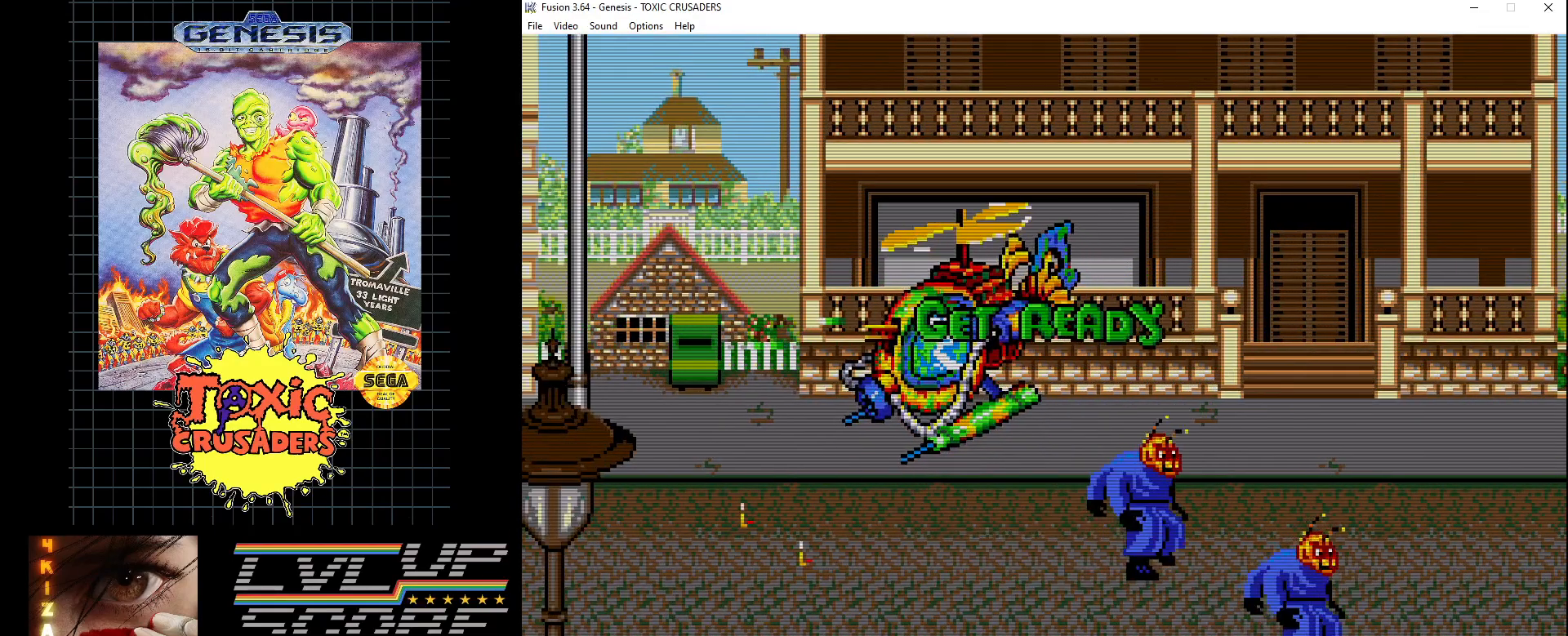
{"buttons": [], "events": []}
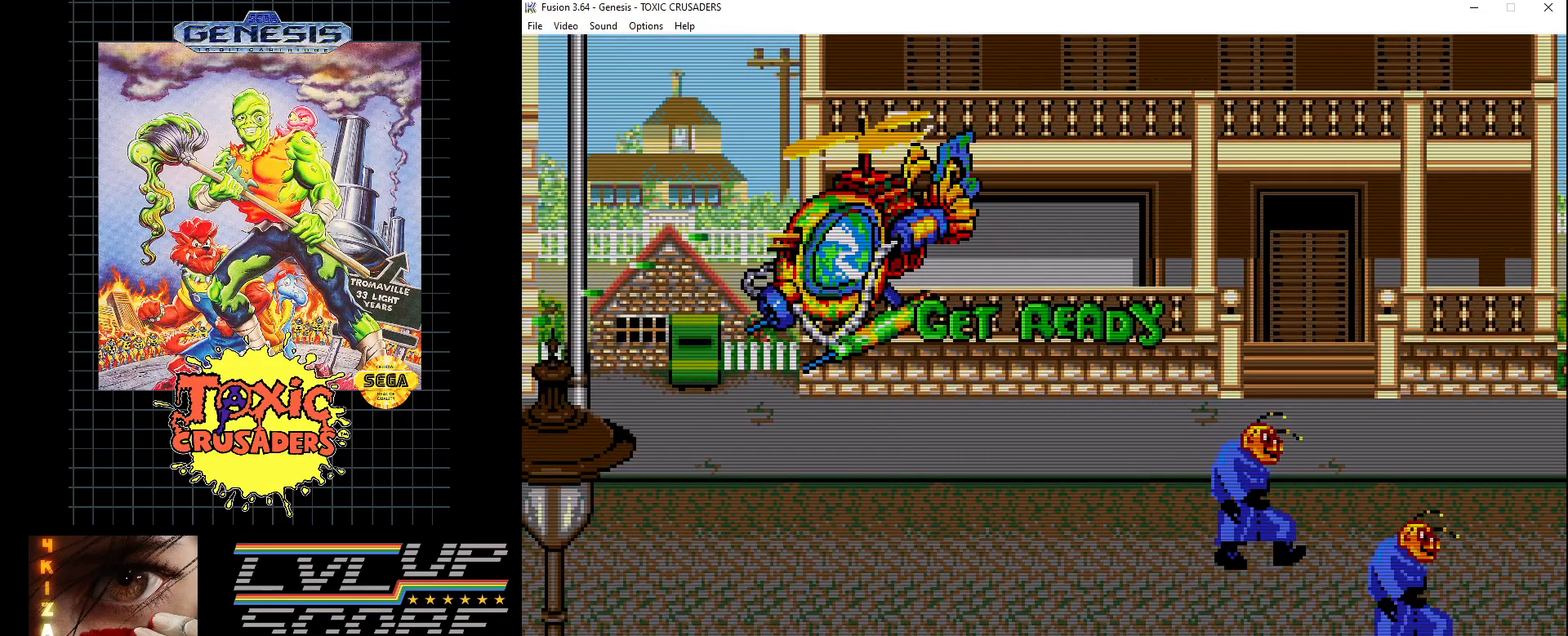
{"buttons": [], "events": []}
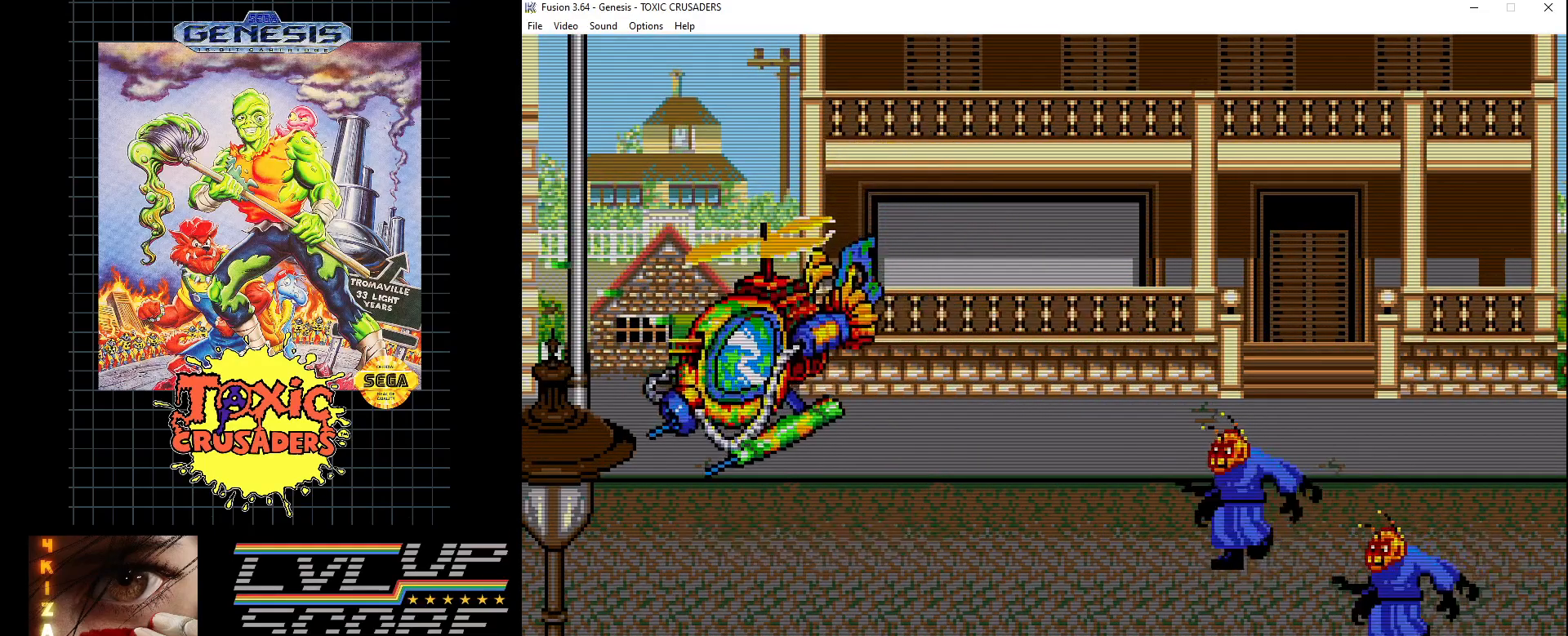
{"buttons": ["DPAD_DOWN", "DPAD_RIGHT"], "events": [[100, "DPAD_LEFT", "down"], [367, "DPAD_LEFT", "up"], [417, "DPAD_DOWN", "down"], [417, "DPAD_RIGHT", "down"]]}
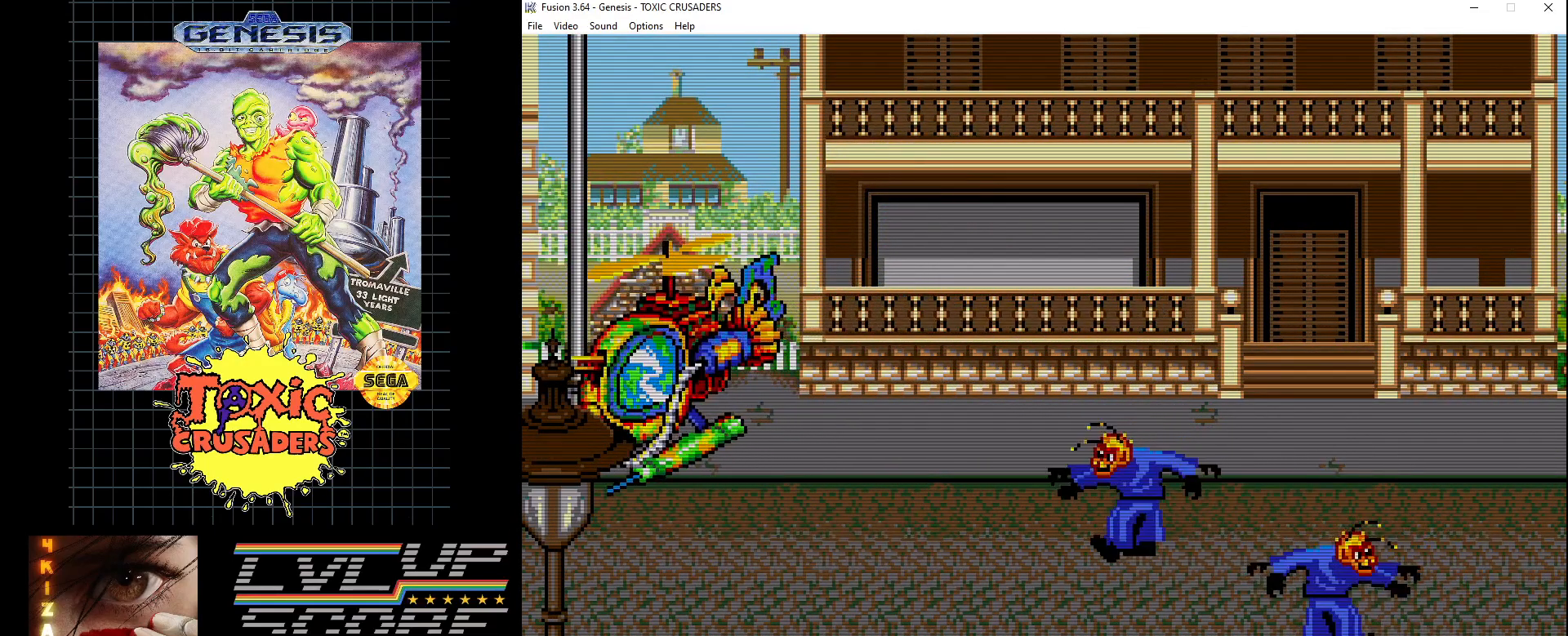
{"buttons": ["DPAD_RIGHT"], "events": [[67, "B", "down"], [133, "B", "up"], [233, "DPAD_DOWN", "up"], [250, "B", "down"], [300, "DPAD_DOWN", "down"], [317, "B", "up"], [400, "B", "down"], [500, "B", "up"], [500, "DPAD_DOWN", "up"]]}
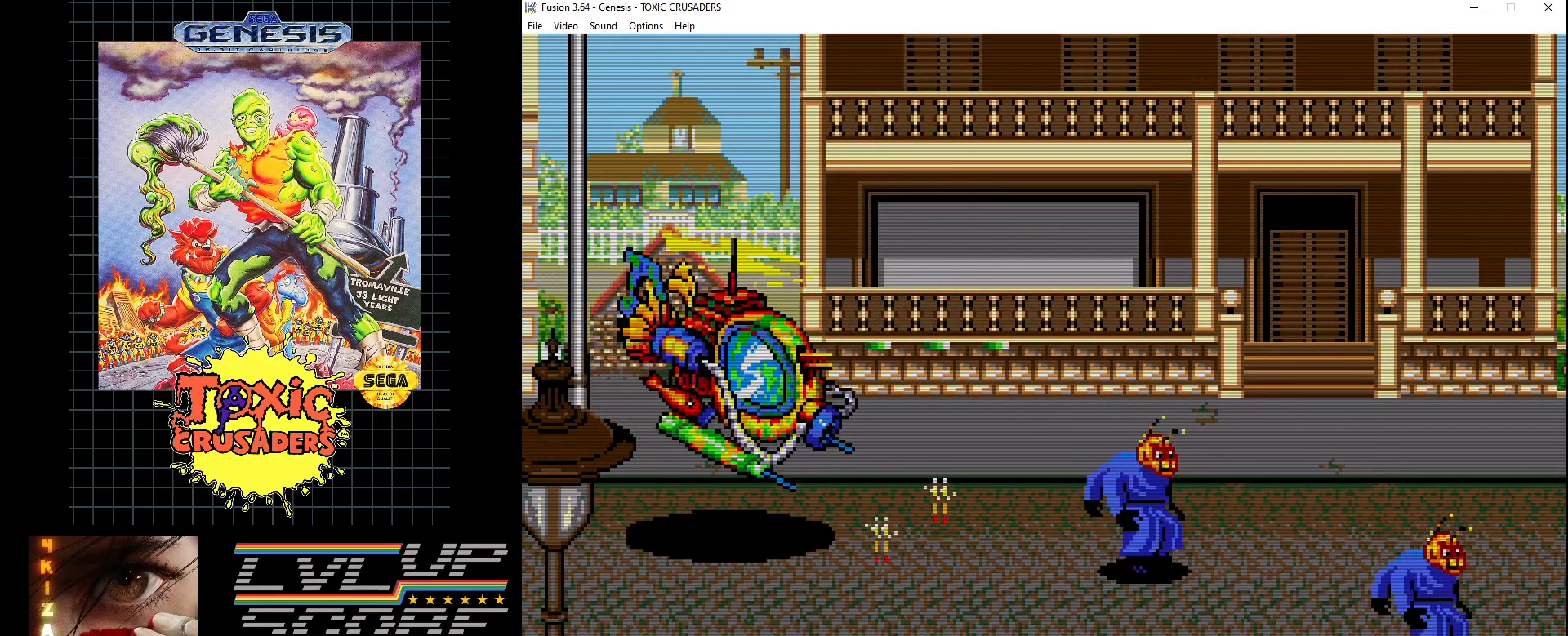
{"buttons": [], "events": [[17, "DPAD_RIGHT", "up"], [67, "B", "down"], [150, "B", "up"]]}
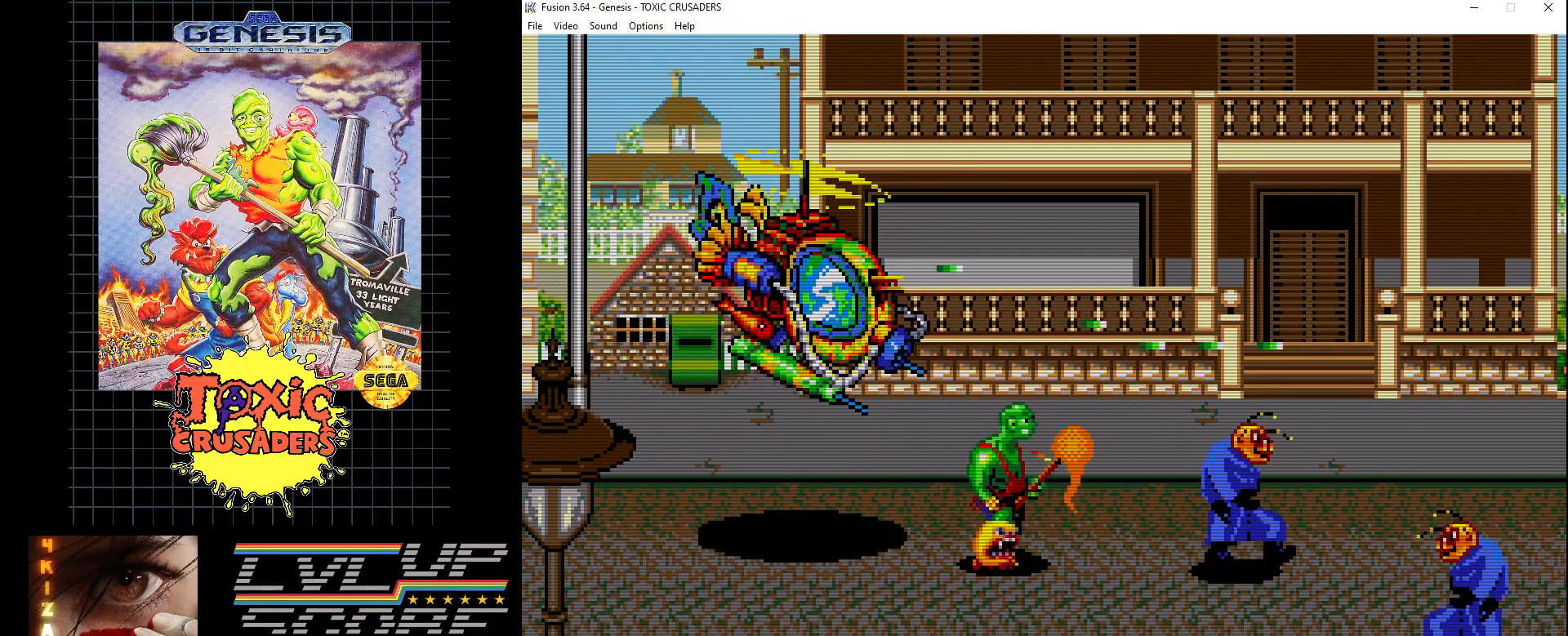
{"buttons": ["DPAD_DOWN", "DPAD_LEFT"], "events": [[233, "DPAD_LEFT", "down"], [267, "DPAD_DOWN", "down"]]}
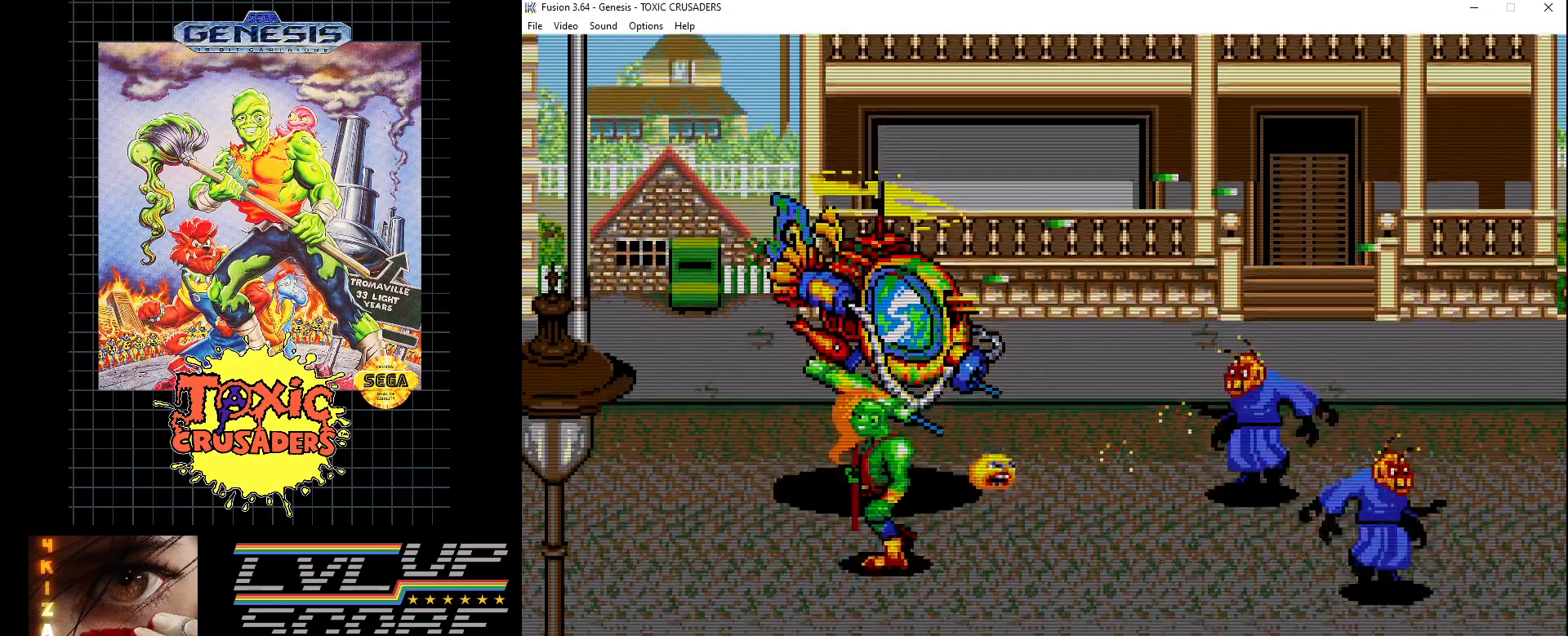
{"buttons": ["B"]}
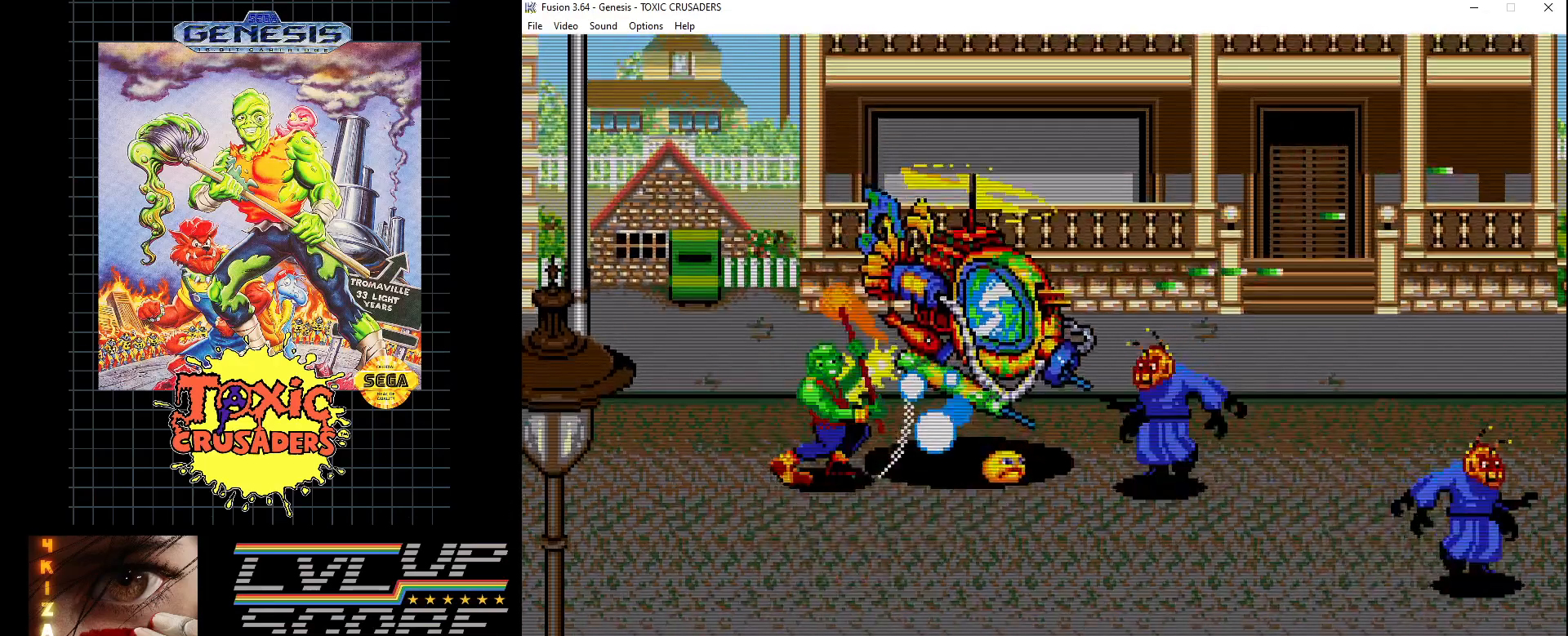
{"buttons": ["B", "DPAD_RIGHT"], "events": [[33, "B", "up"], [117, "B", "down"], [200, "B", "up"], [250, "B", "down"], [333, "B", "up"], [433, "B", "down"], [467, "DPAD_RIGHT", "down"]]}
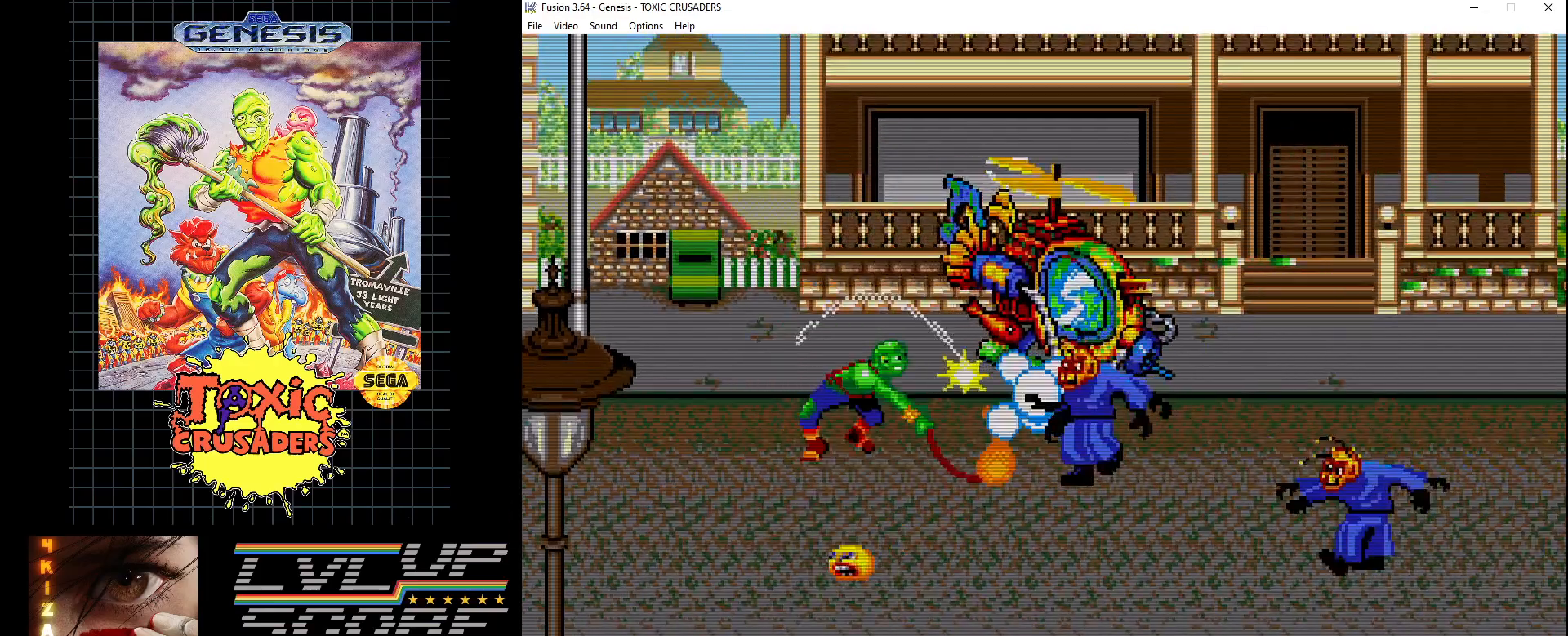
{"buttons": [], "events": [[17, "B", "up"], [67, "B", "down"], [83, "DPAD_RIGHT", "up"], [150, "B", "up"], [233, "B", "down"], [333, "B", "up"], [400, "B", "down"], [483, "B", "up"]]}
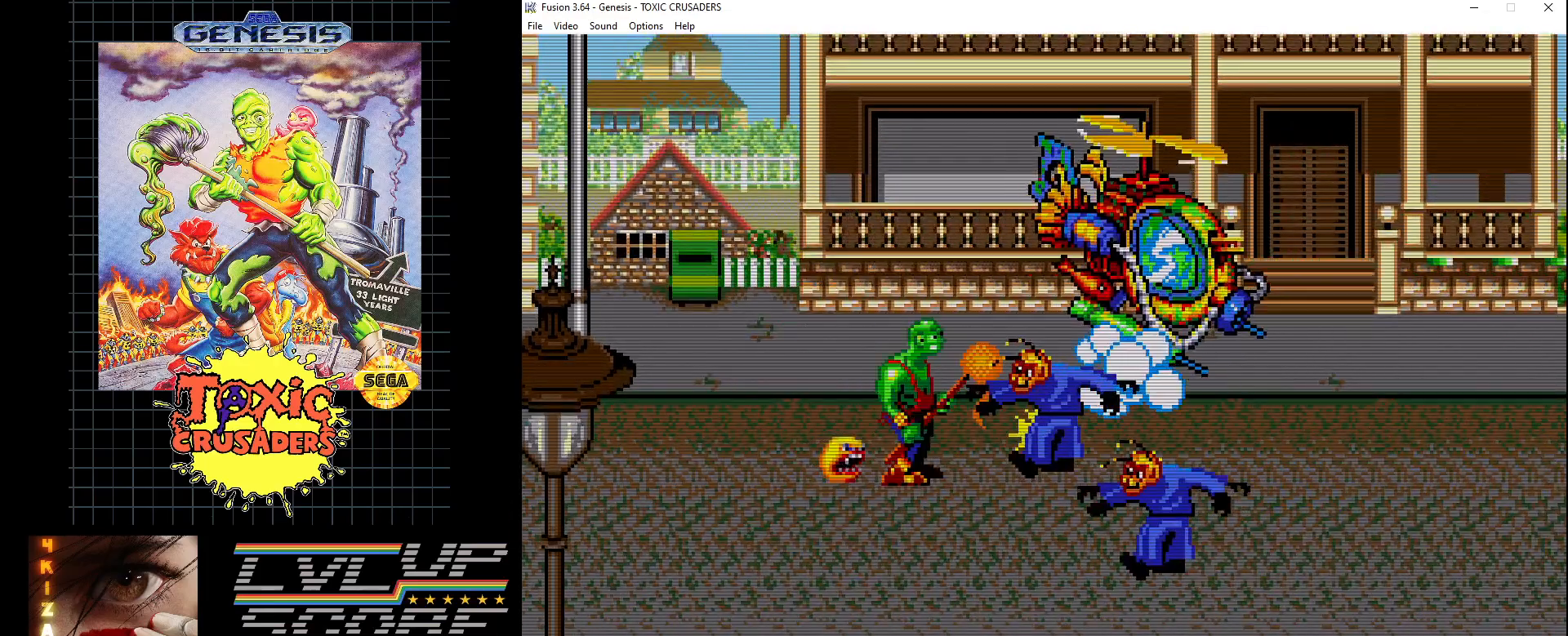
{"buttons": [], "events": [[67, "B", "down"], [150, "B", "up"], [217, "B", "down"], [250, "DPAD_RIGHT", "down"], [317, "B", "up"], [383, "B", "down"], [433, "DPAD_RIGHT", "up"], [467, "B", "up"]]}
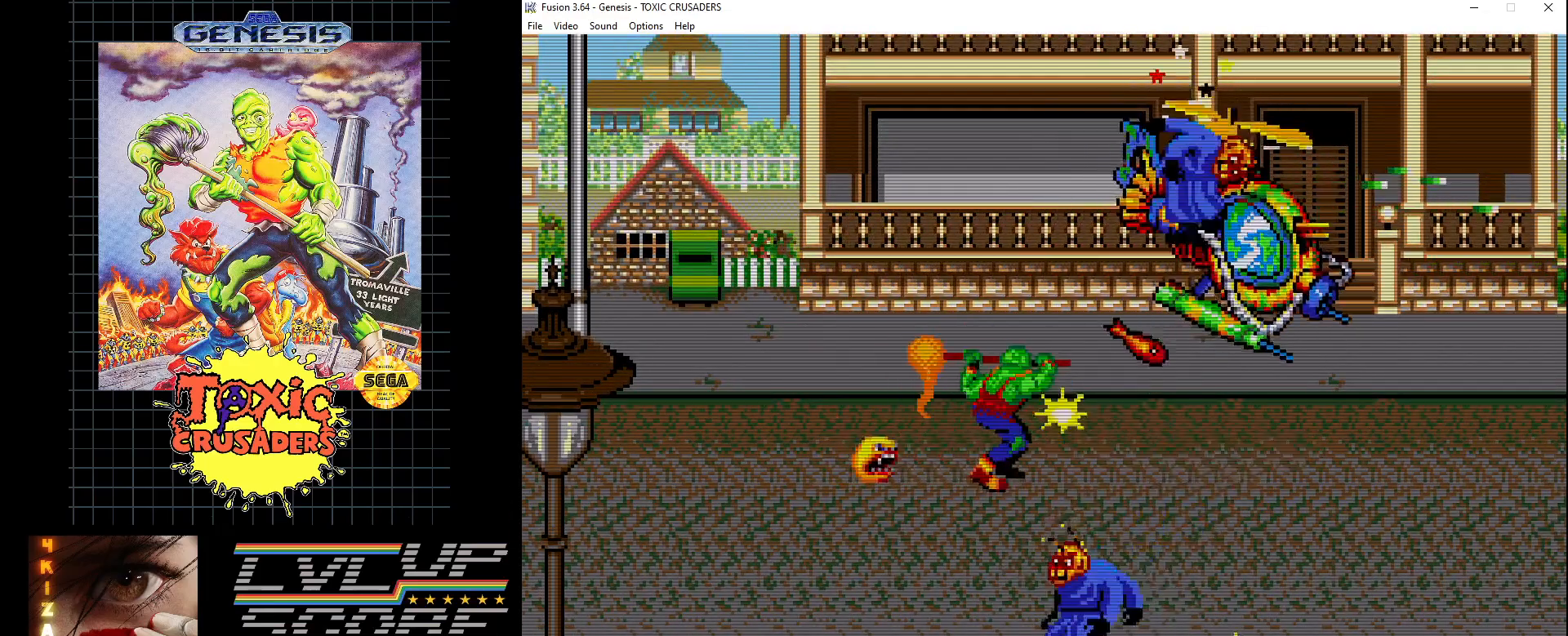
{"buttons": [], "events": [[50, "B", "down"], [133, "B", "up"], [200, "DPAD_RIGHT", "down"], [233, "B", "down"], [250, "B", "up"], [350, "B", "down"], [450, "B", "up"], [500, "DPAD_RIGHT", "up"]]}
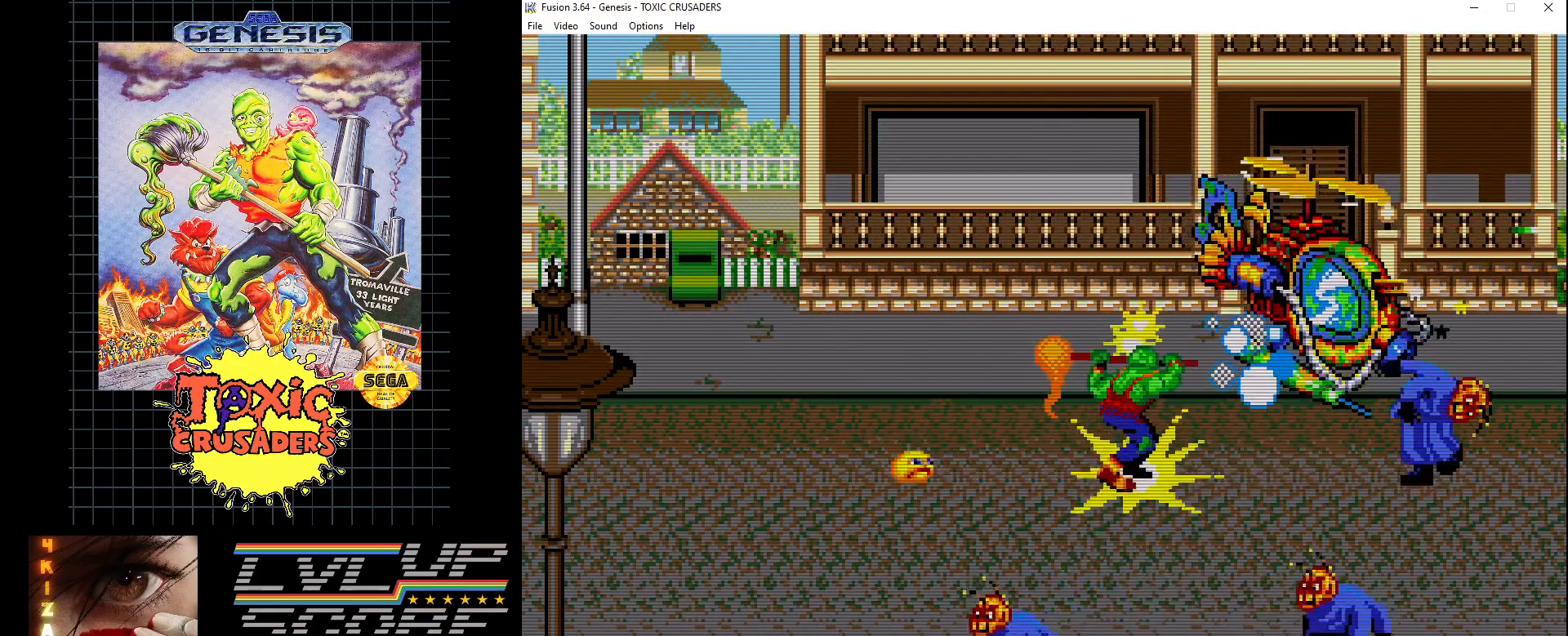
{"buttons": [], "events": [[33, "B", "down"], [100, "B", "up"], [183, "B", "down"], [233, "DPAD_RIGHT", "down"], [283, "B", "up"], [350, "B", "down"], [417, "DPAD_RIGHT", "up"], [433, "B", "up"]]}
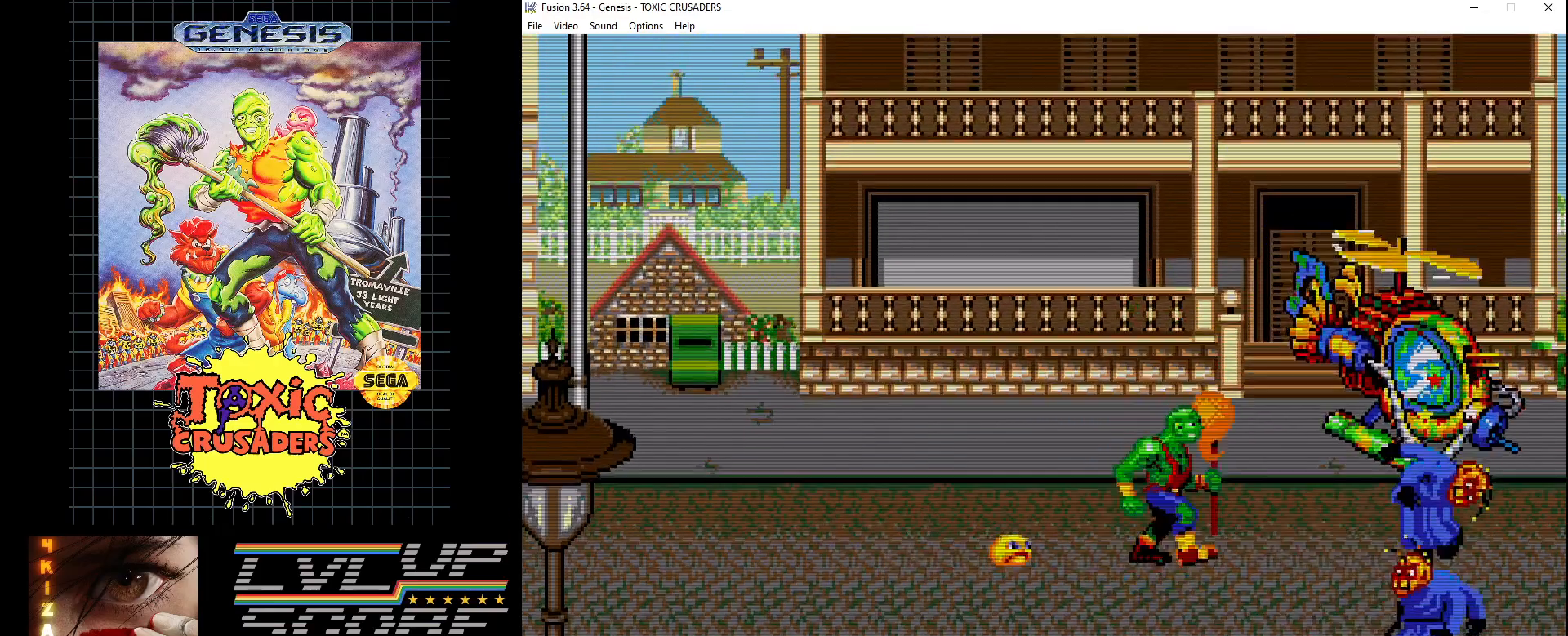
{"buttons": [], "events": [[33, "B", "down"], [67, "DPAD_RIGHT", "down"], [83, "B", "up"], [183, "B", "down"], [267, "B", "up"], [333, "B", "down"], [333, "DPAD_RIGHT", "up"], [433, "B", "up"]]}
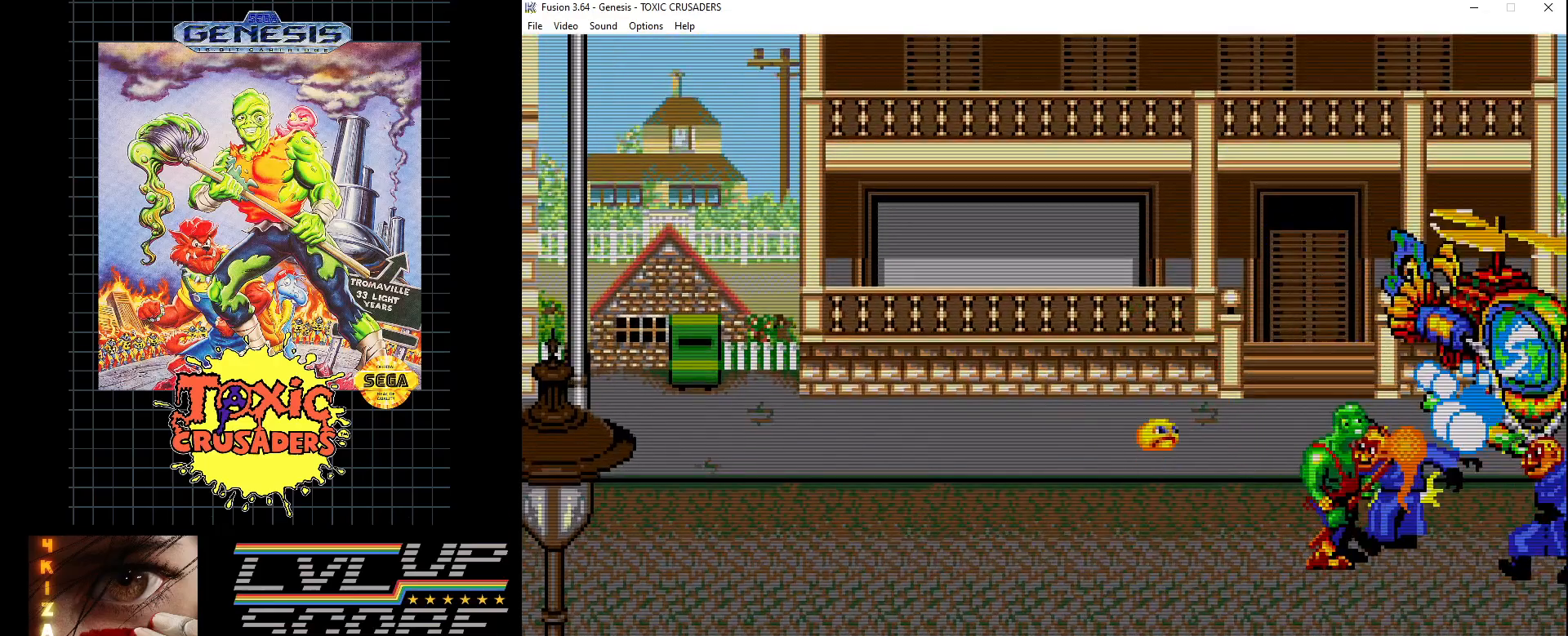
{"buttons": [], "events": [[17, "B", "down"], [117, "B", "up"], [183, "B", "down"], [283, "B", "up"], [350, "B", "down"], [450, "B", "up"]]}
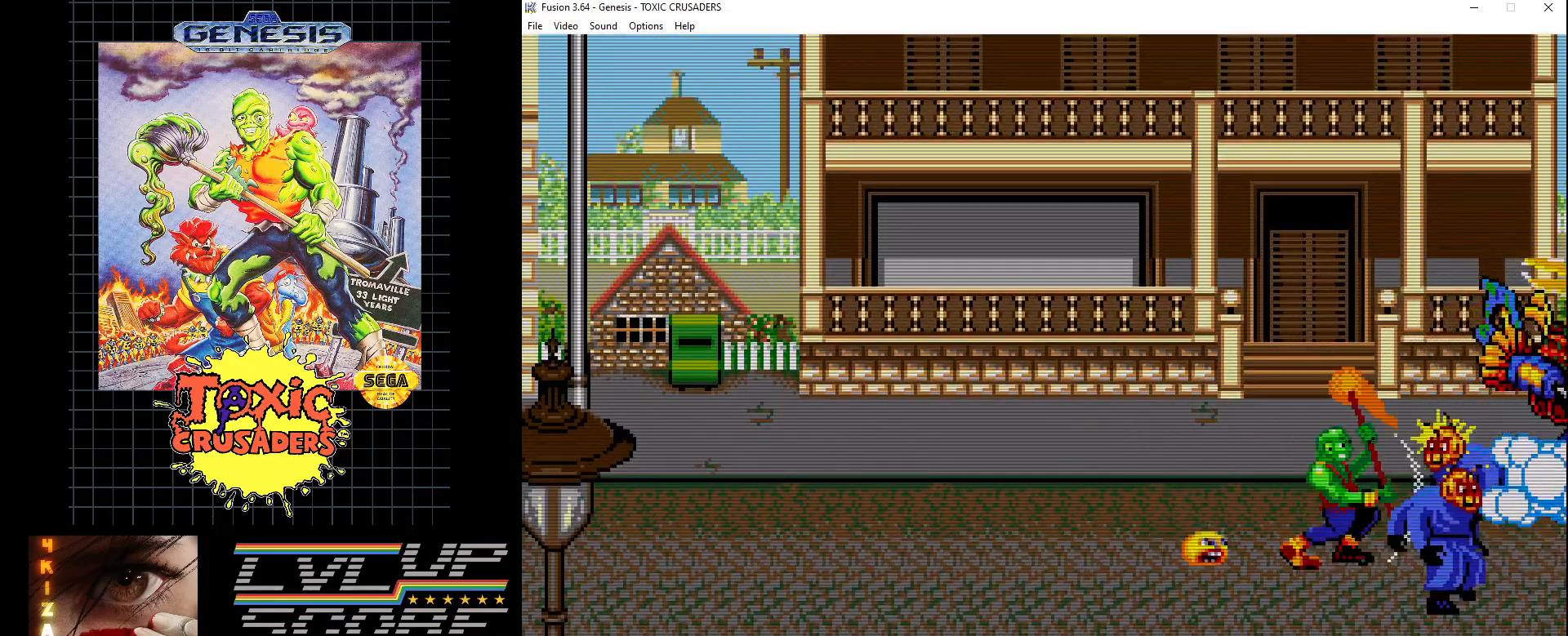
{"buttons": ["DPAD_DOWN"], "events": [[17, "B", "down"], [117, "B", "up"], [167, "B", "down"], [250, "DPAD_DOWN", "down"], [267, "B", "up"], [333, "B", "down"], [450, "B", "up"]]}
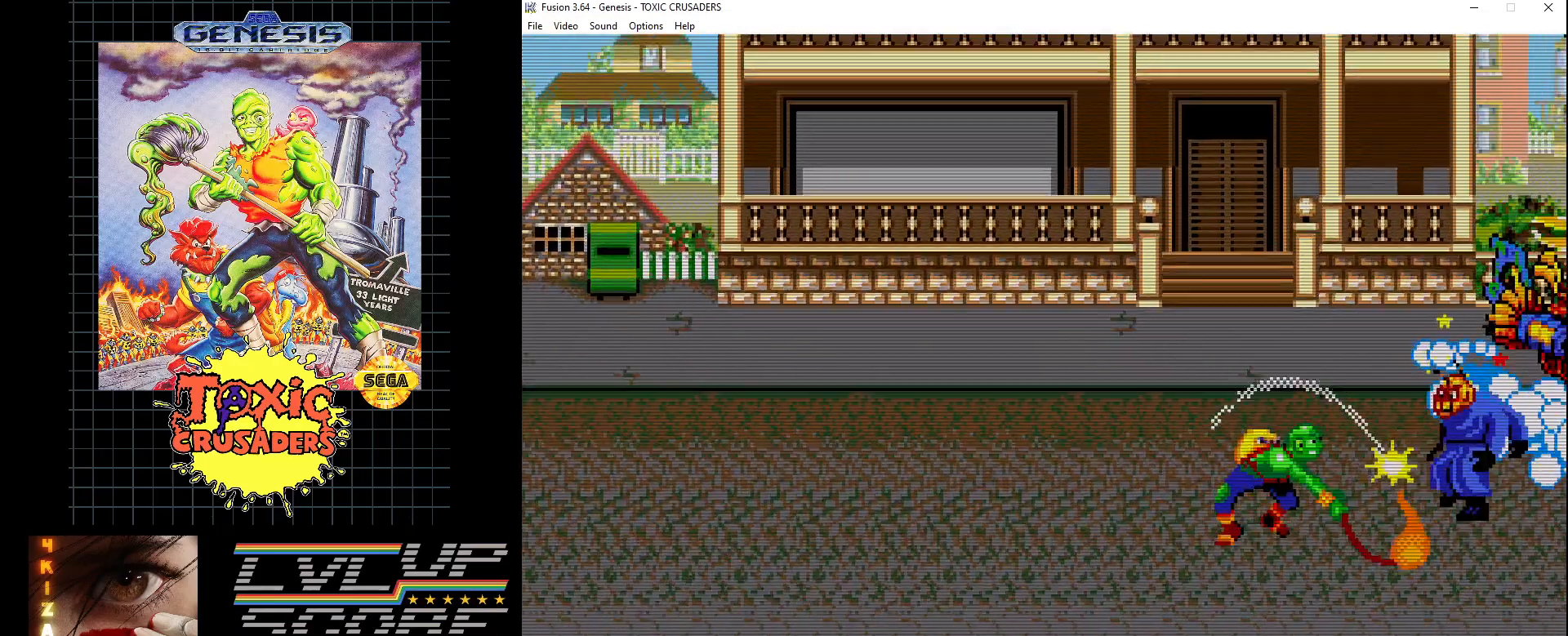
{"buttons": [], "events": [[333, "DPAD_DOWN", "up"]]}
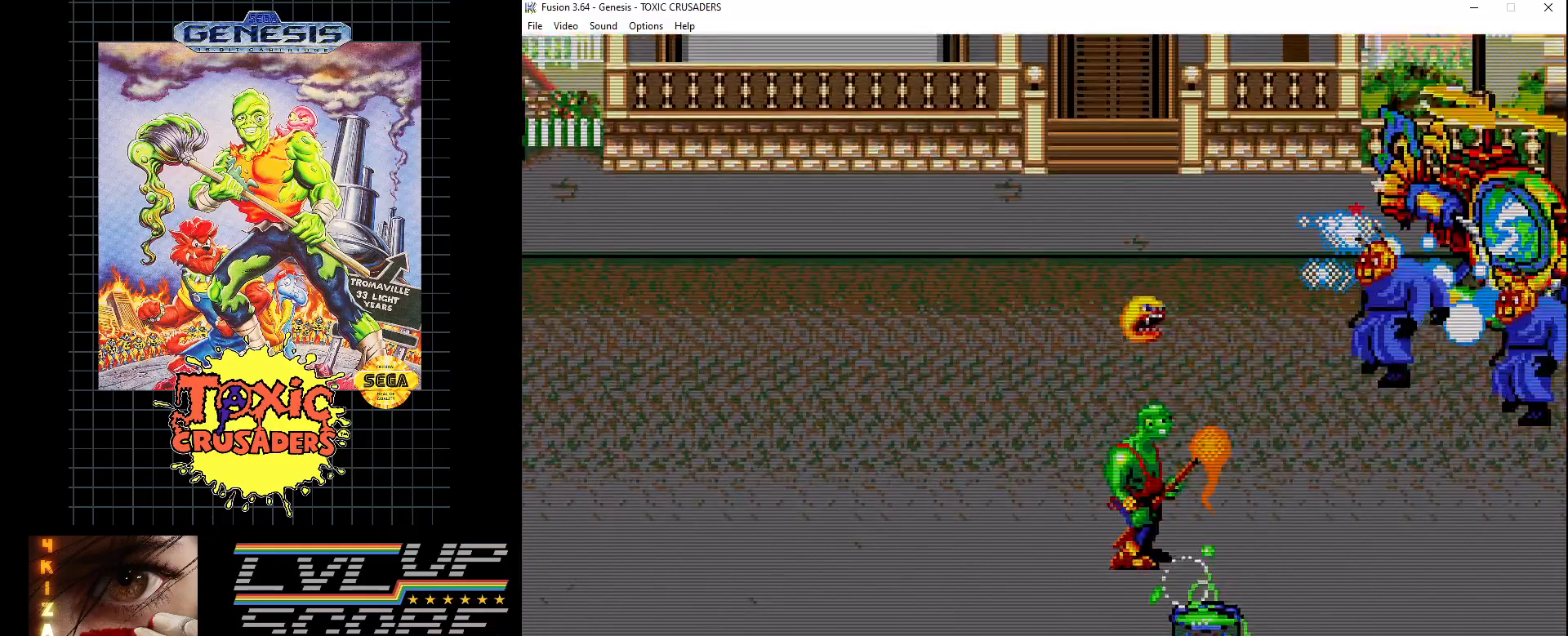
{"buttons": ["DPAD_UP"], "events": [[250, "DPAD_UP", "down"], [317, "DPAD_RIGHT", "down"], [367, "B", "down"], [450, "B", "up"], [483, "DPAD_RIGHT", "up"]]}
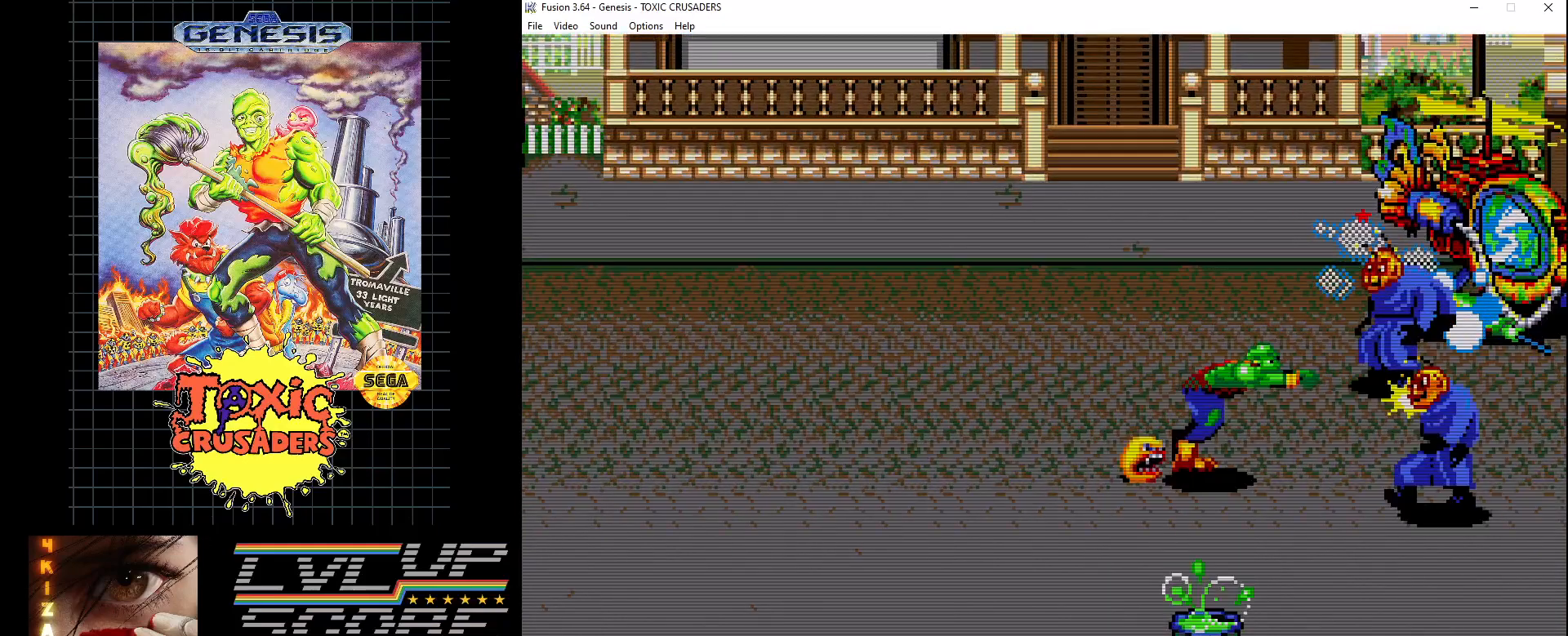
{"buttons": [], "events": [[17, "B", "down"], [17, "DPAD_UP", "up"], [117, "B", "up"], [183, "B", "down"], [283, "B", "up"], [367, "B", "down"], [450, "B", "up"]]}